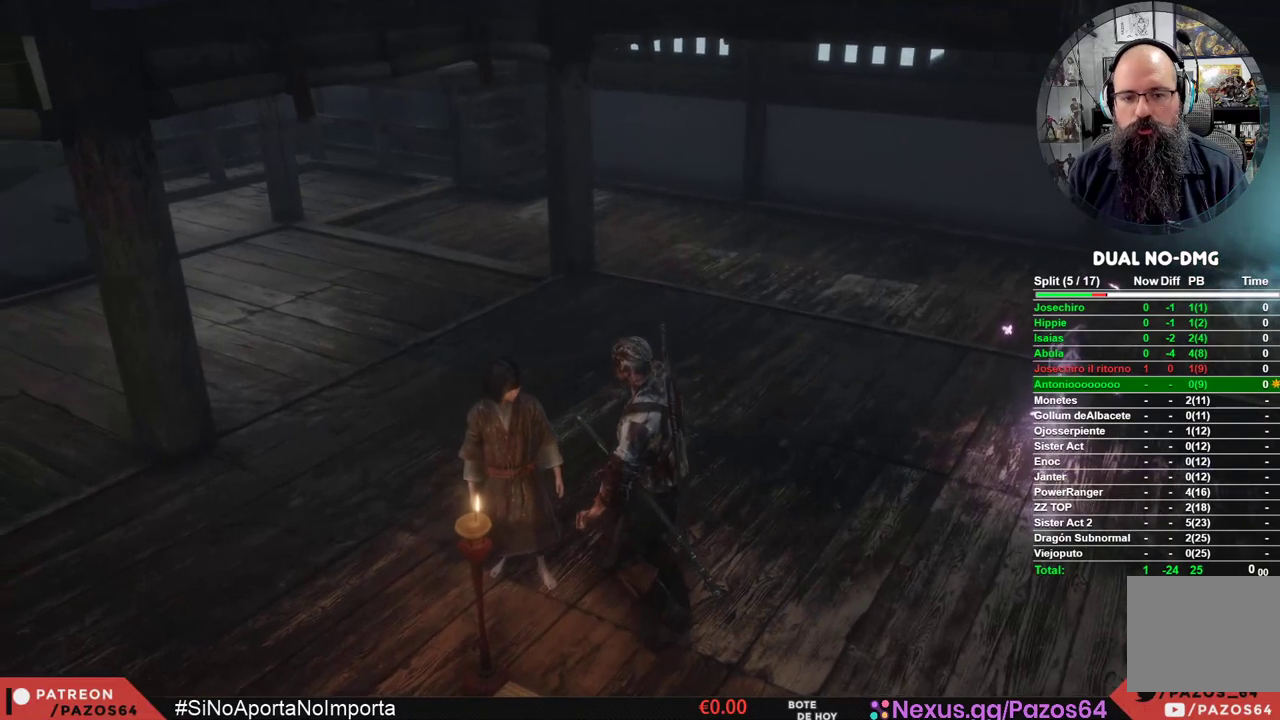
Gameplay with a controller (Xbox layout); each line is a JSON object with the inputs held at the frame after it. "events" lists button and stick changes between this image and that frame as [ms after this image, input, new state], when the widget could be followed in between.
{"buttons": ["A"], "left_stick": "center", "right_stick": "center", "events": [[33, "A", "up"], [117, "A", "down"], [217, "A", "up"], [283, "A", "down"], [367, "A", "up"], [467, "A", "down"]]}
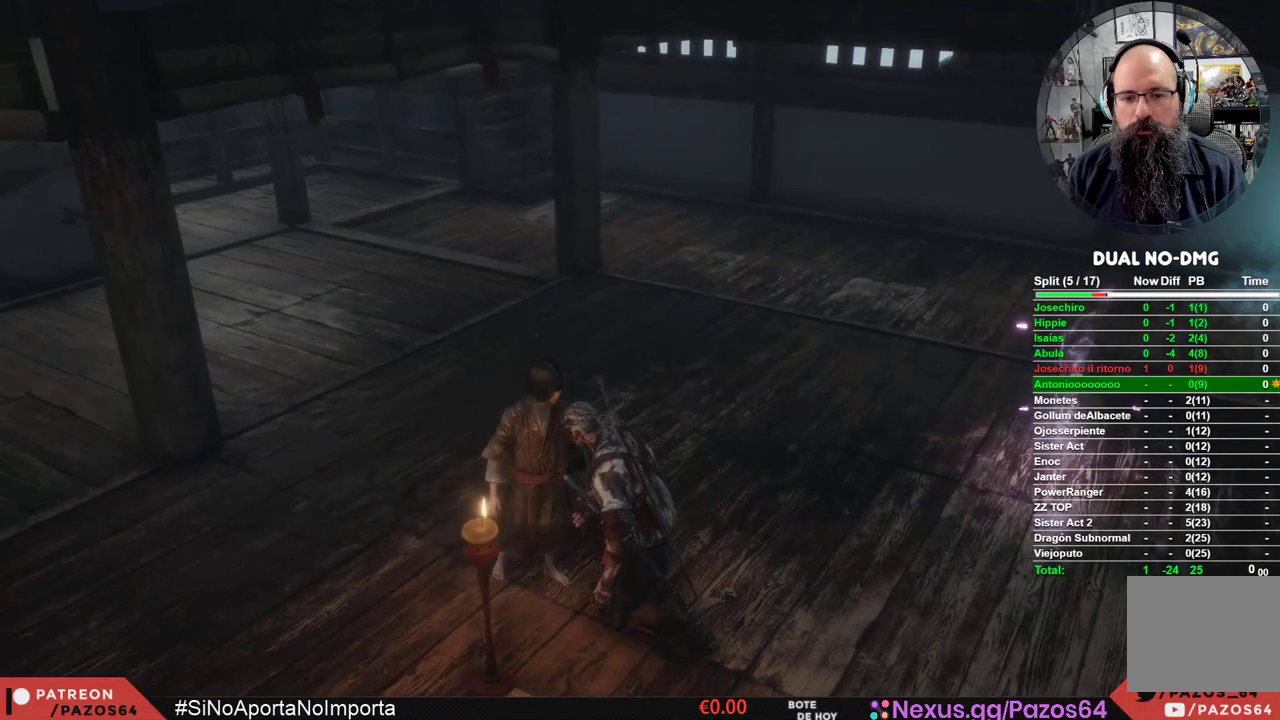
{"buttons": [], "left_stick": "center", "right_stick": "center", "events": [[50, "A", "up"], [150, "A", "down"], [233, "A", "up"], [333, "A", "down"], [433, "A", "up"]]}
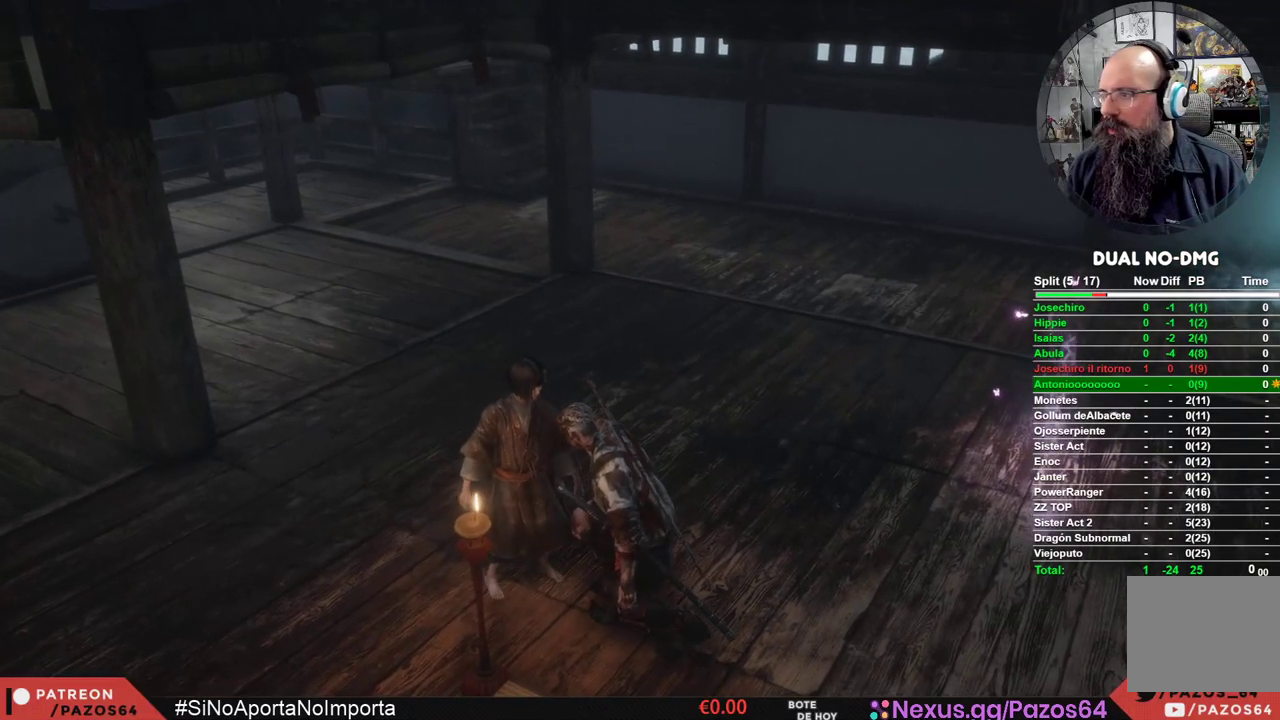
{"buttons": [], "left_stick": "center", "right_stick": "center", "events": [[17, "A", "down"], [100, "A", "up"], [217, "A", "down"], [283, "A", "up"], [400, "A", "down"], [467, "A", "up"]]}
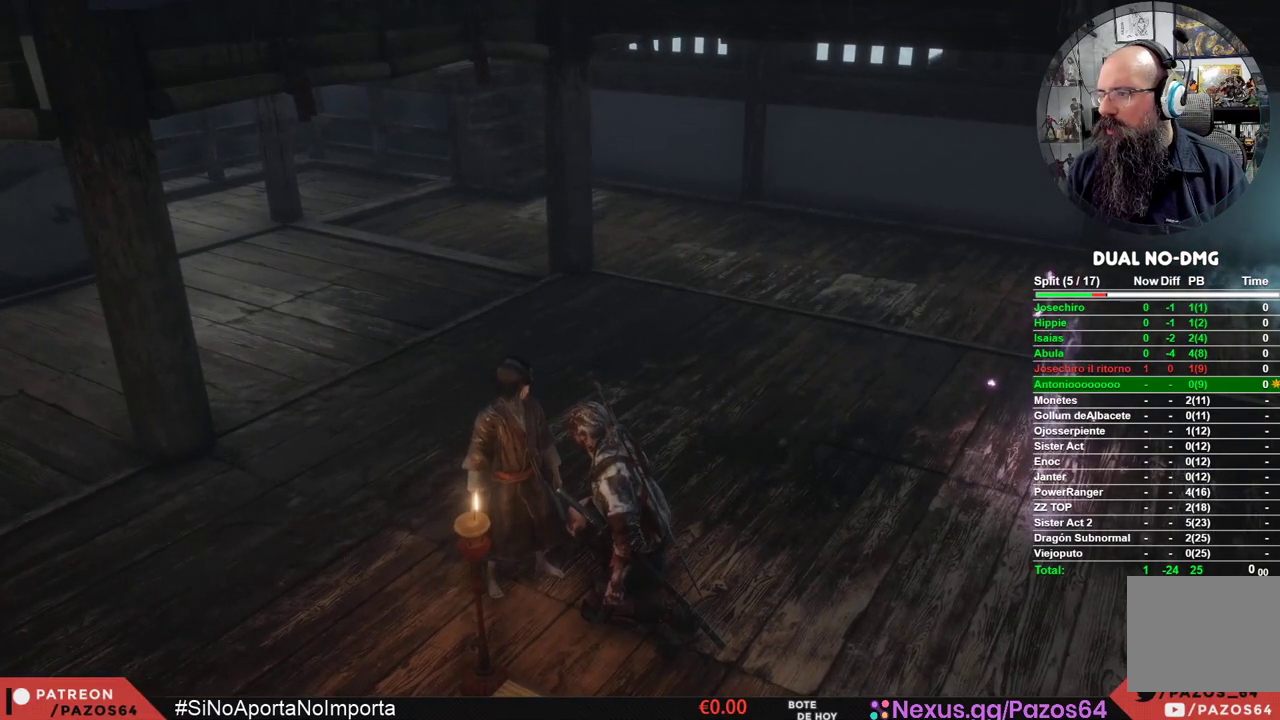
{"buttons": ["A"], "left_stick": "center", "right_stick": "center", "events": [[67, "A", "down"], [167, "A", "up"], [250, "A", "down"], [350, "A", "up"], [450, "A", "down"]]}
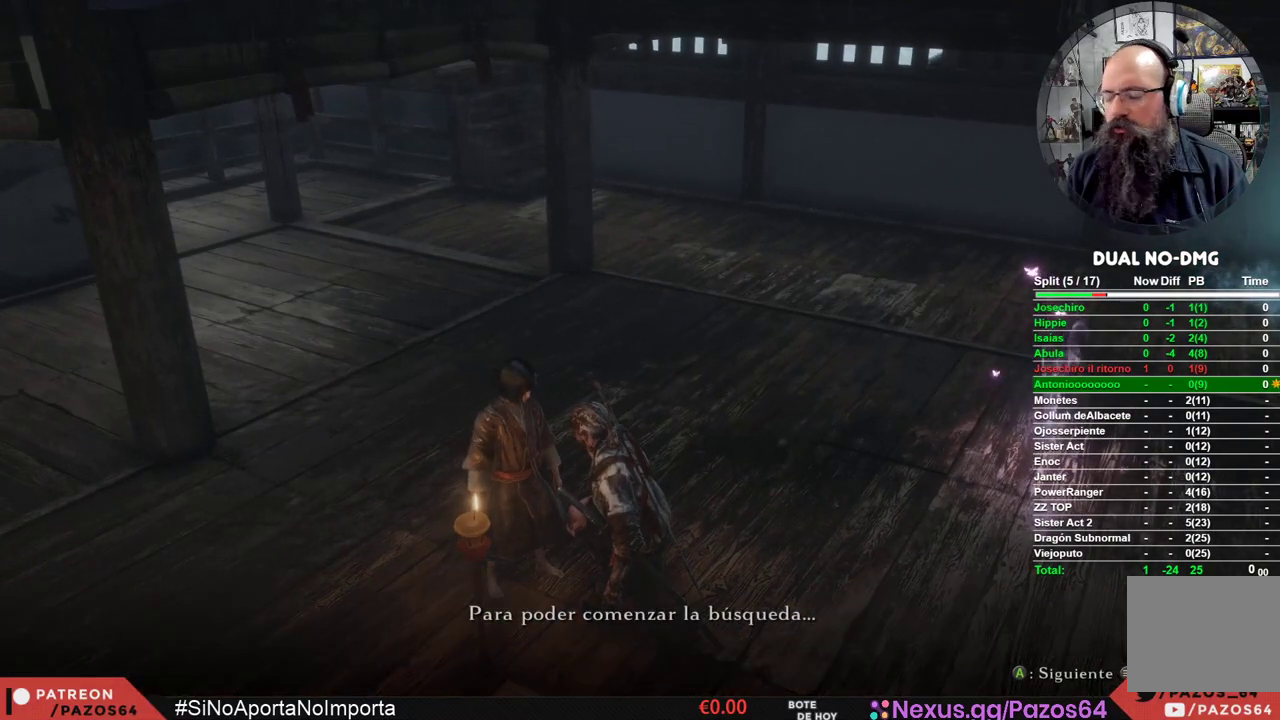
{"buttons": [], "left_stick": "center", "right_stick": "center", "events": [[17, "A", "up"], [117, "A", "down"], [183, "A", "up"], [283, "A", "down"], [350, "A", "up"], [467, "A", "down"], [500, "A", "up"]]}
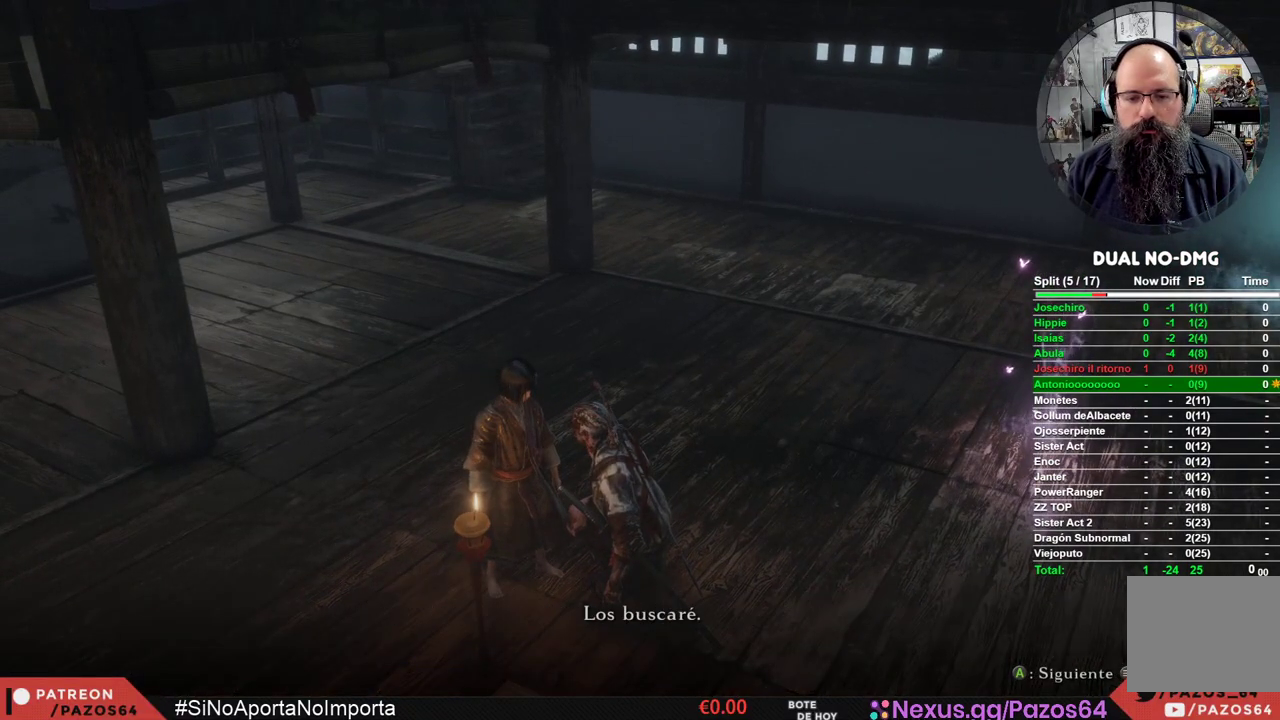
{"buttons": ["A"], "left_stick": "center", "right_stick": "center", "events": [[133, "A", "down"], [200, "A", "up"], [317, "A", "down"], [367, "A", "up"], [483, "A", "down"]]}
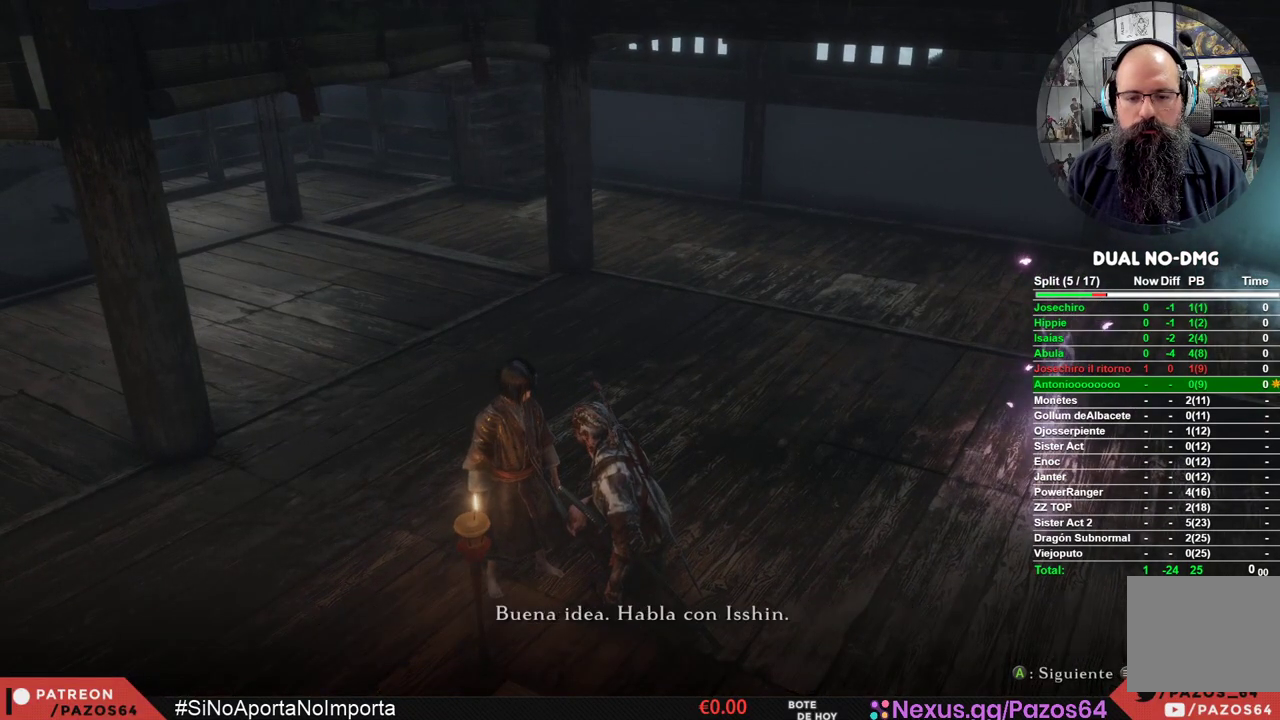
{"buttons": [], "left_stick": "center", "right_stick": "center", "events": [[67, "A", "up"], [167, "A", "down"], [250, "A", "up"], [350, "A", "down"], [433, "A", "up"]]}
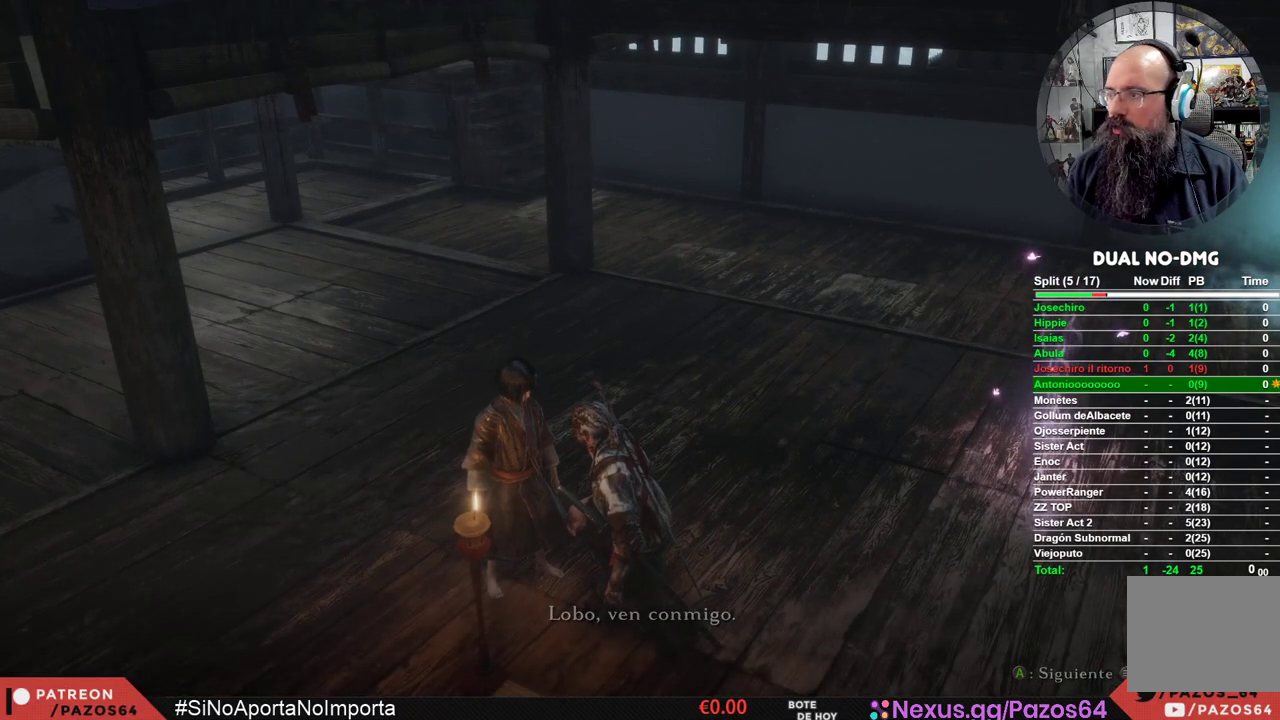
{"buttons": [], "left_stick": "center", "right_stick": "center", "events": [[33, "A", "down"], [133, "A", "up"], [233, "A", "down"], [317, "A", "up"]]}
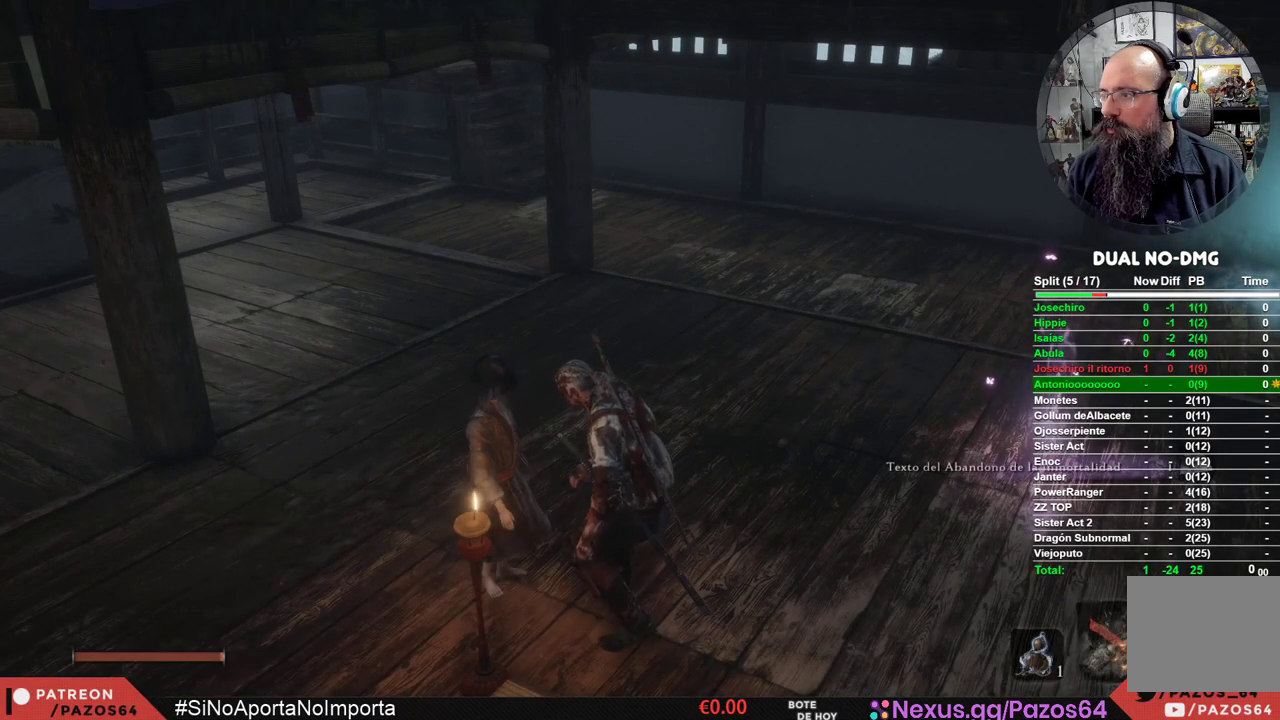
{"buttons": [], "left_stick": "center", "right_stick": "center", "events": []}
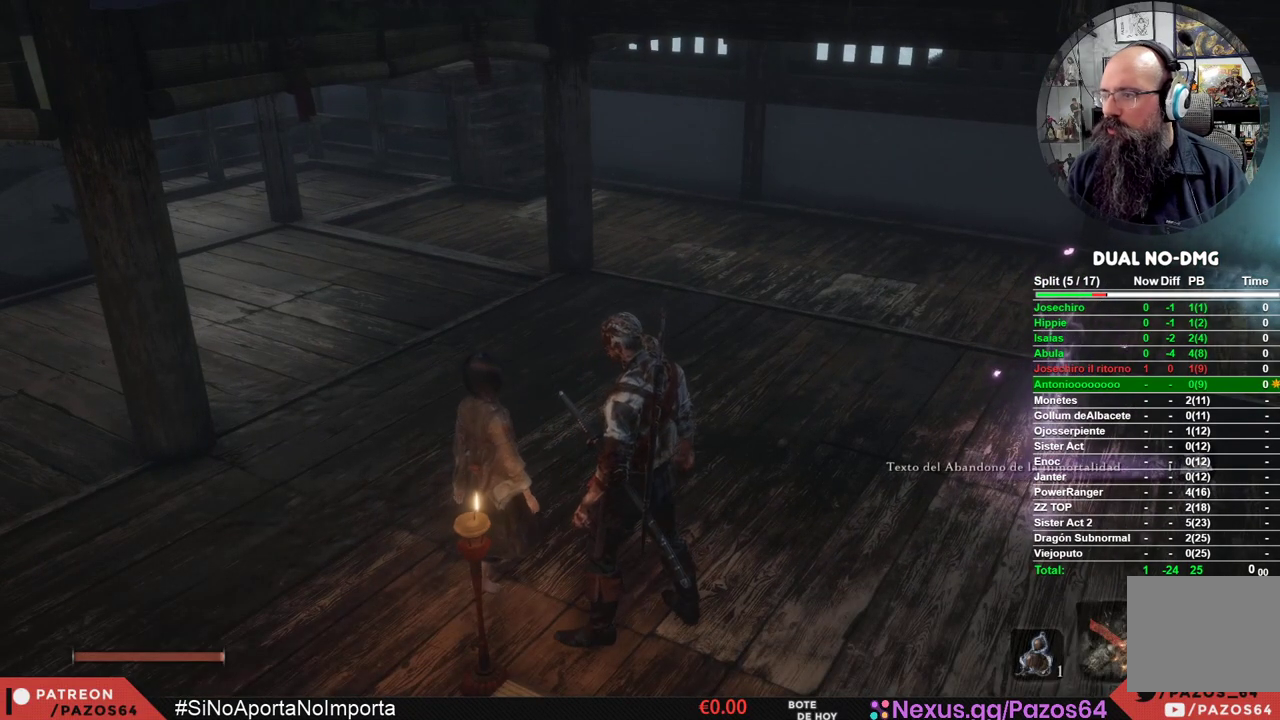
{"buttons": [], "left_stick": "up-right", "right_stick": "center", "events": [[300, "left_stick", "right"], [483, "left_stick", "up-right"]]}
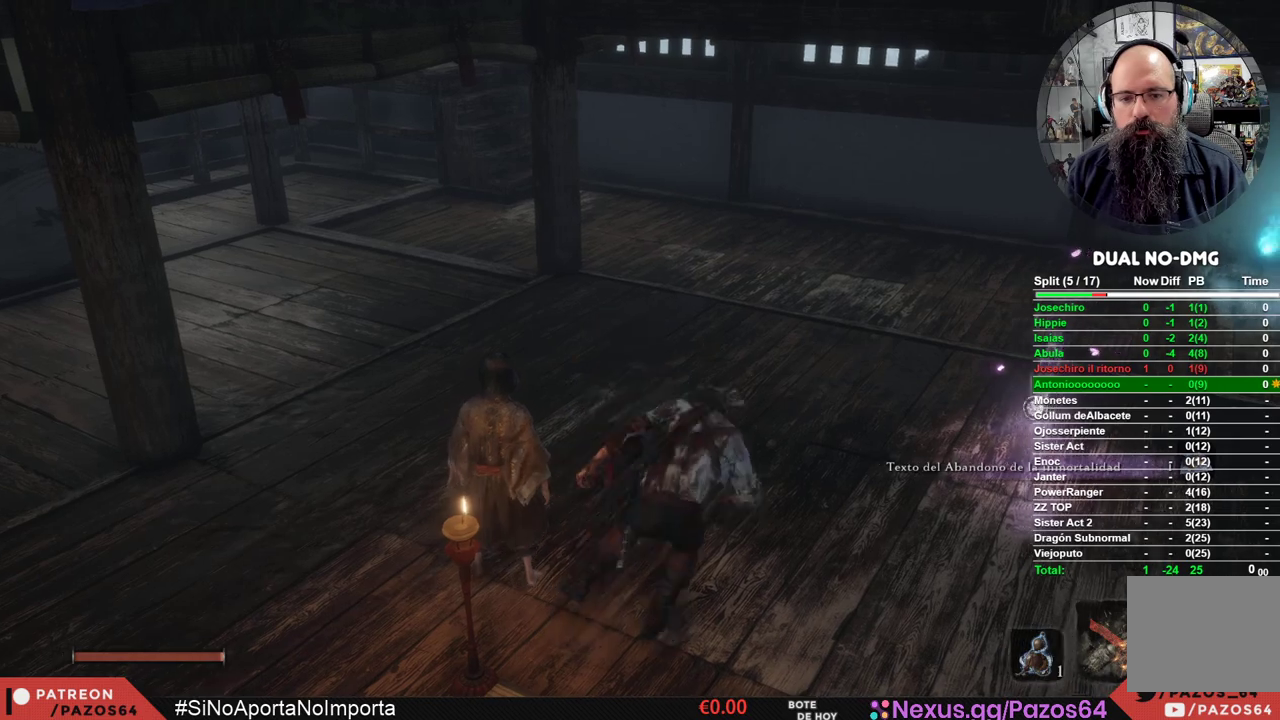
{"buttons": [], "left_stick": "up-right", "right_stick": "center", "events": []}
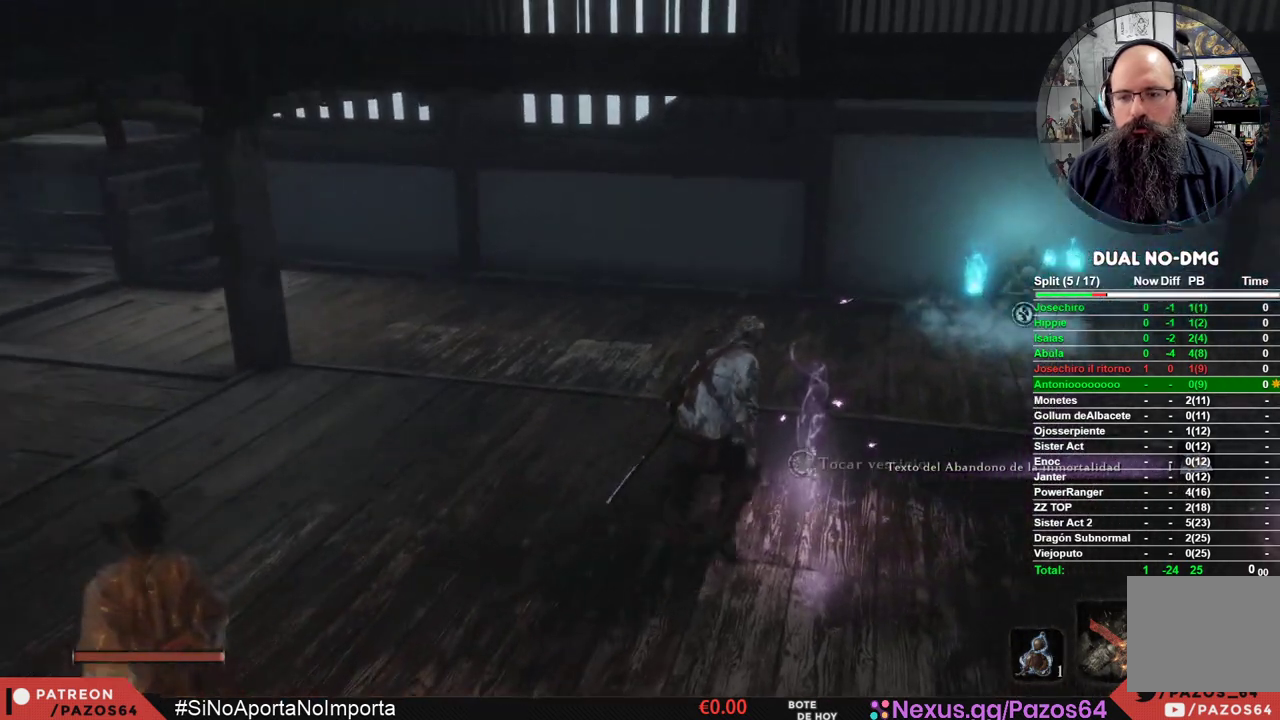
{"buttons": [], "left_stick": "up", "right_stick": "left", "events": [[17, "right_stick", "left"], [67, "left_stick", "up"]]}
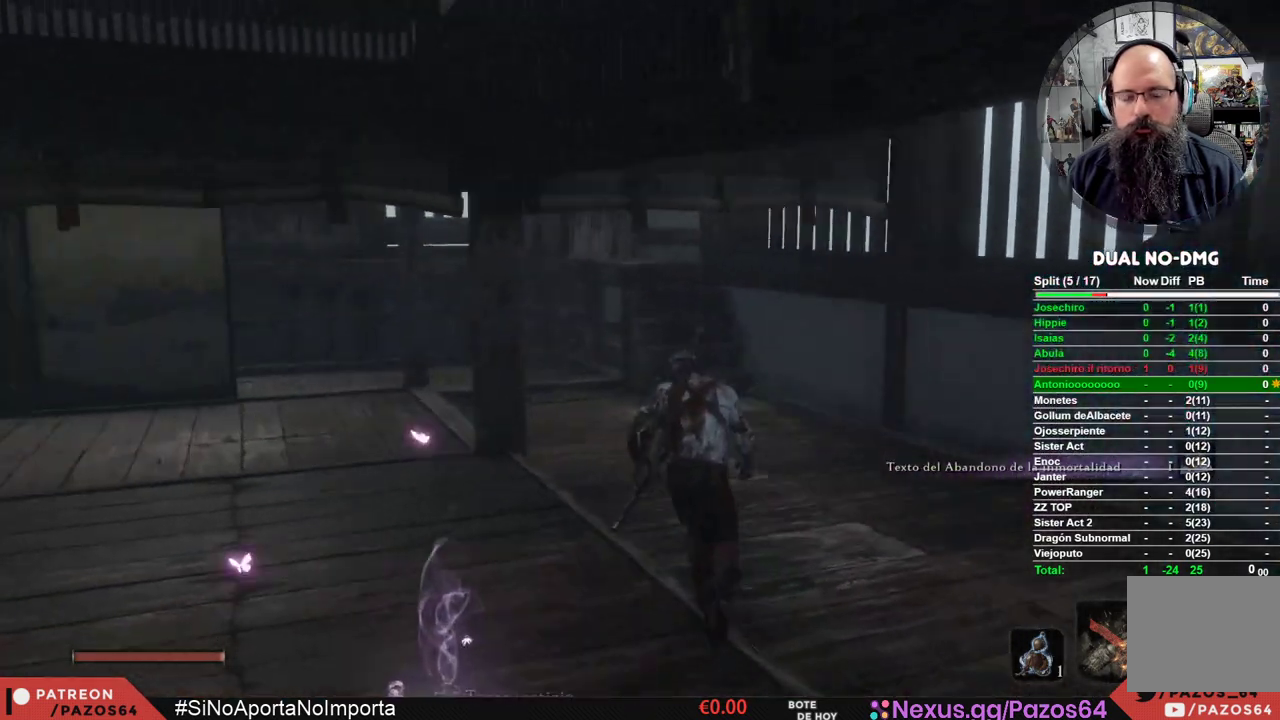
{"buttons": [], "left_stick": "up-left", "right_stick": "left", "events": [[100, "right_stick", "center"], [283, "right_stick", "left"], [350, "left_stick", "up-left"]]}
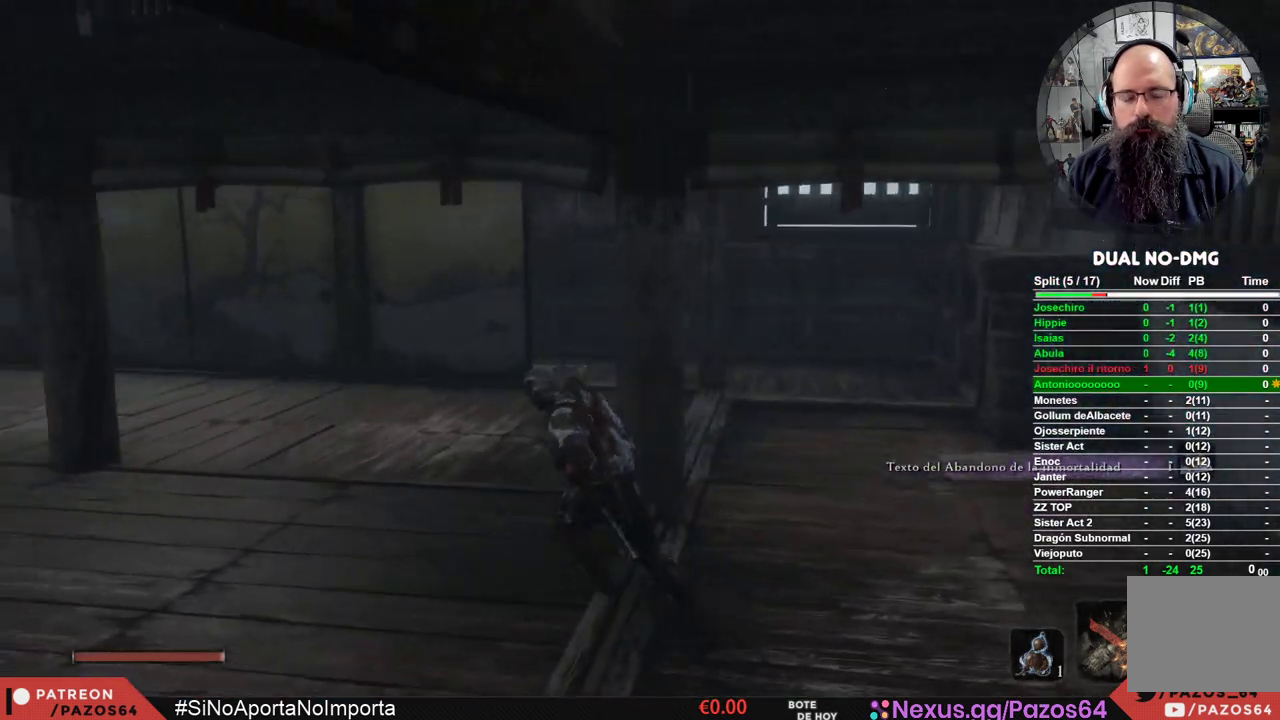
{"buttons": [], "left_stick": "center", "right_stick": "left", "events": [[17, "right_stick", "center"], [217, "left_stick", "center"], [433, "right_stick", "left"]]}
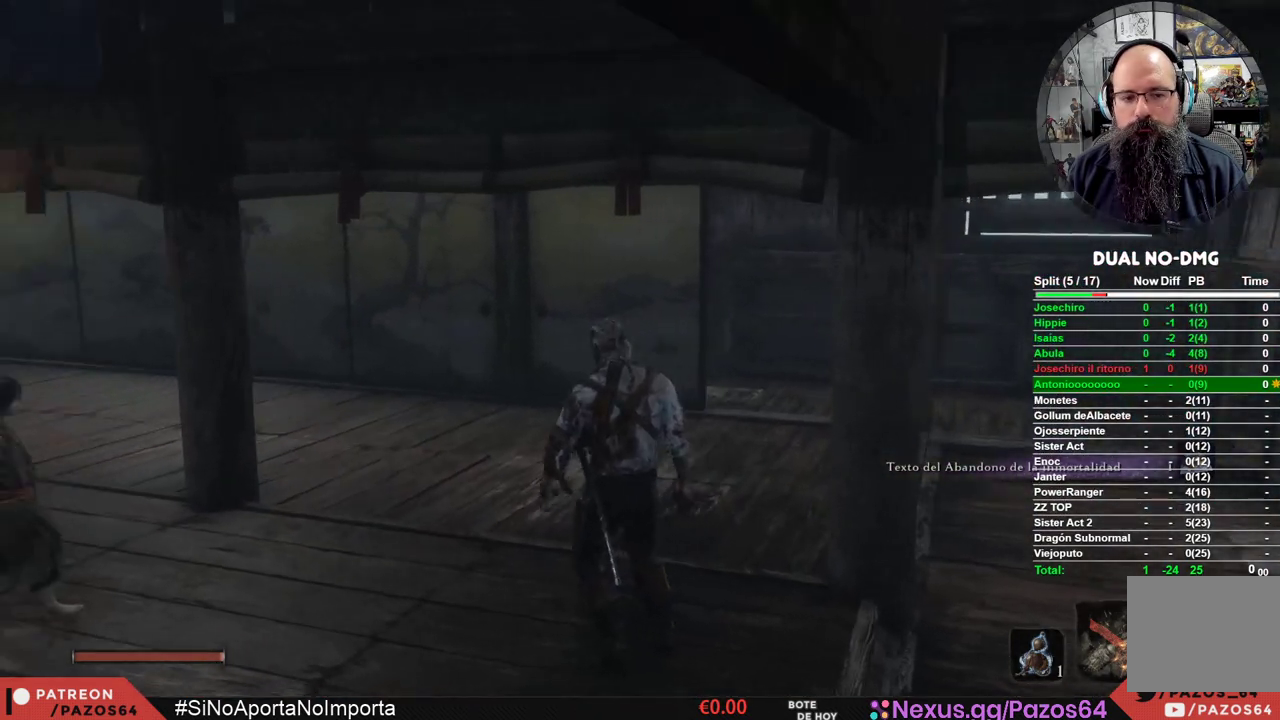
{"buttons": [], "left_stick": "center", "right_stick": "center", "events": [[217, "right_stick", "center"]]}
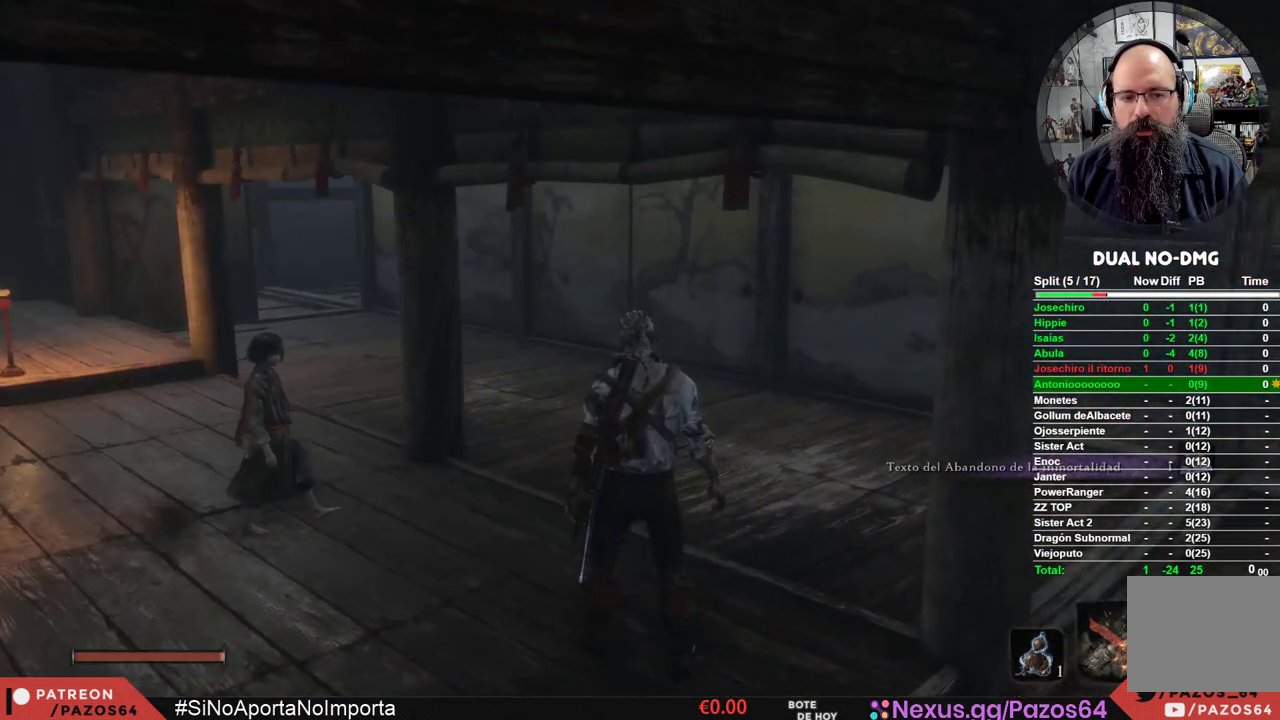
{"buttons": [], "left_stick": "center", "right_stick": "center", "events": [[150, "right_stick", "right"], [400, "right_stick", "center"]]}
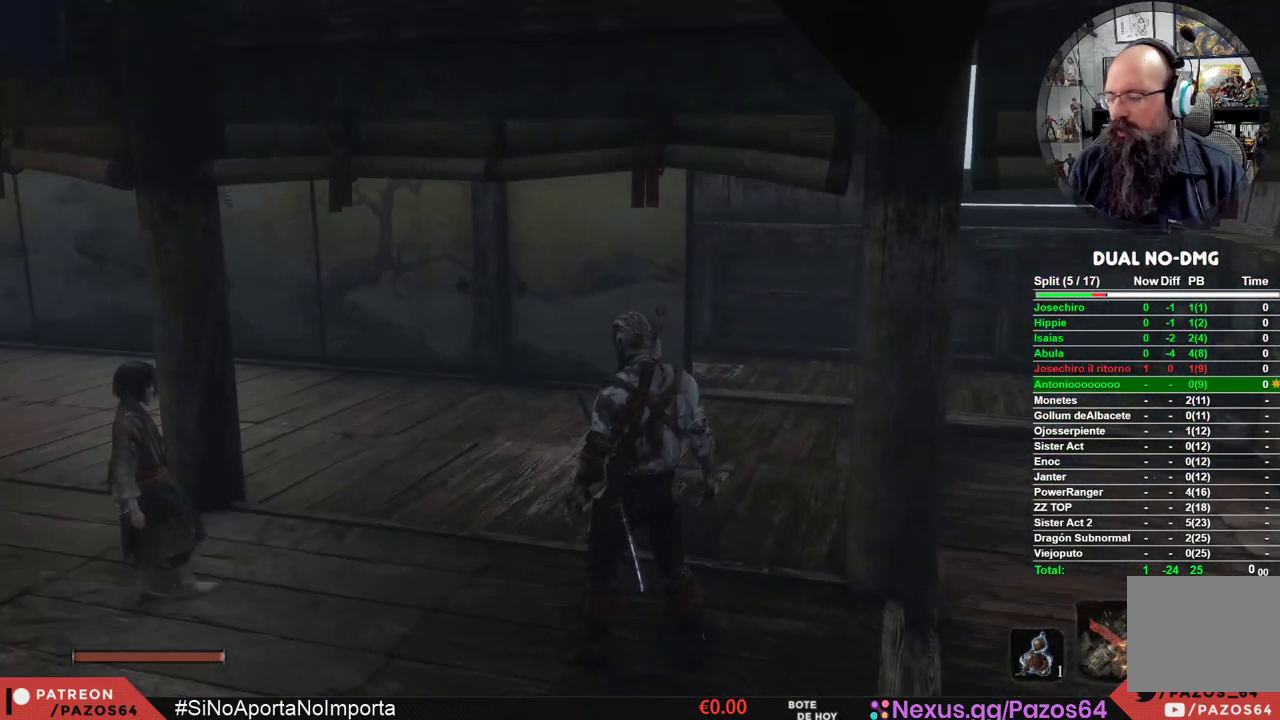
{"buttons": [], "left_stick": "center", "right_stick": "center", "events": []}
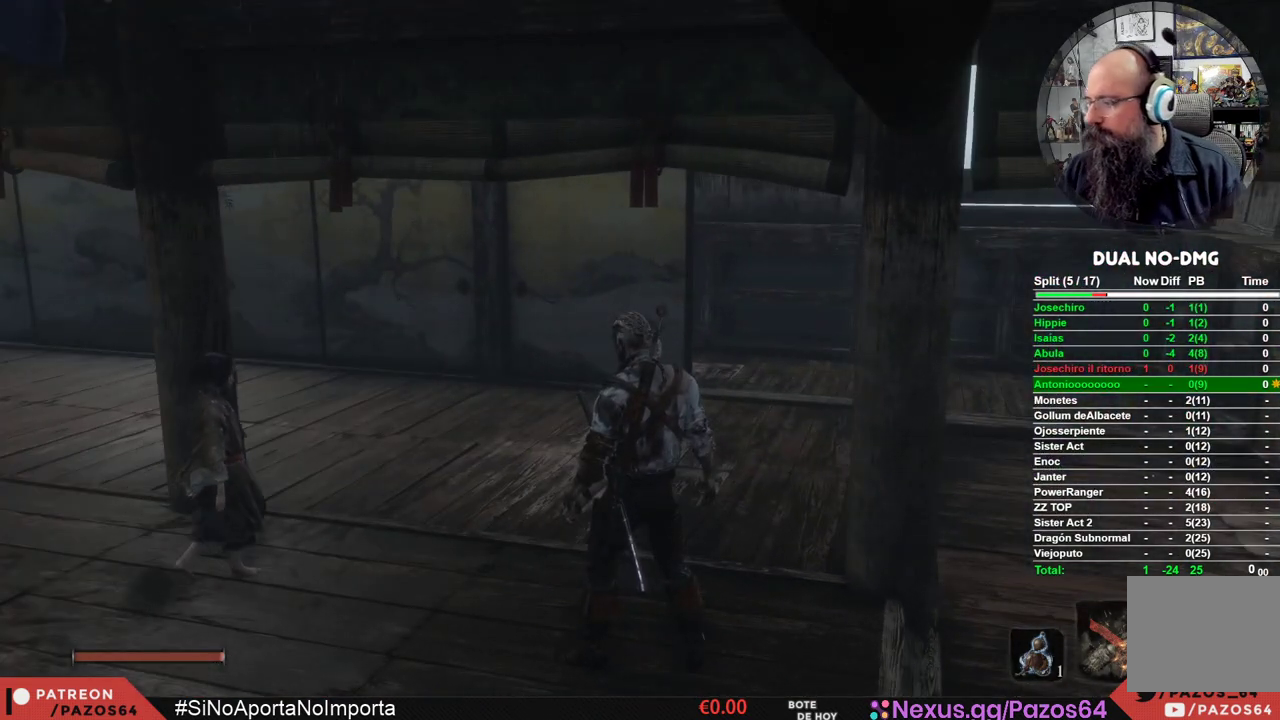
{"buttons": [], "left_stick": "center", "right_stick": "center", "events": []}
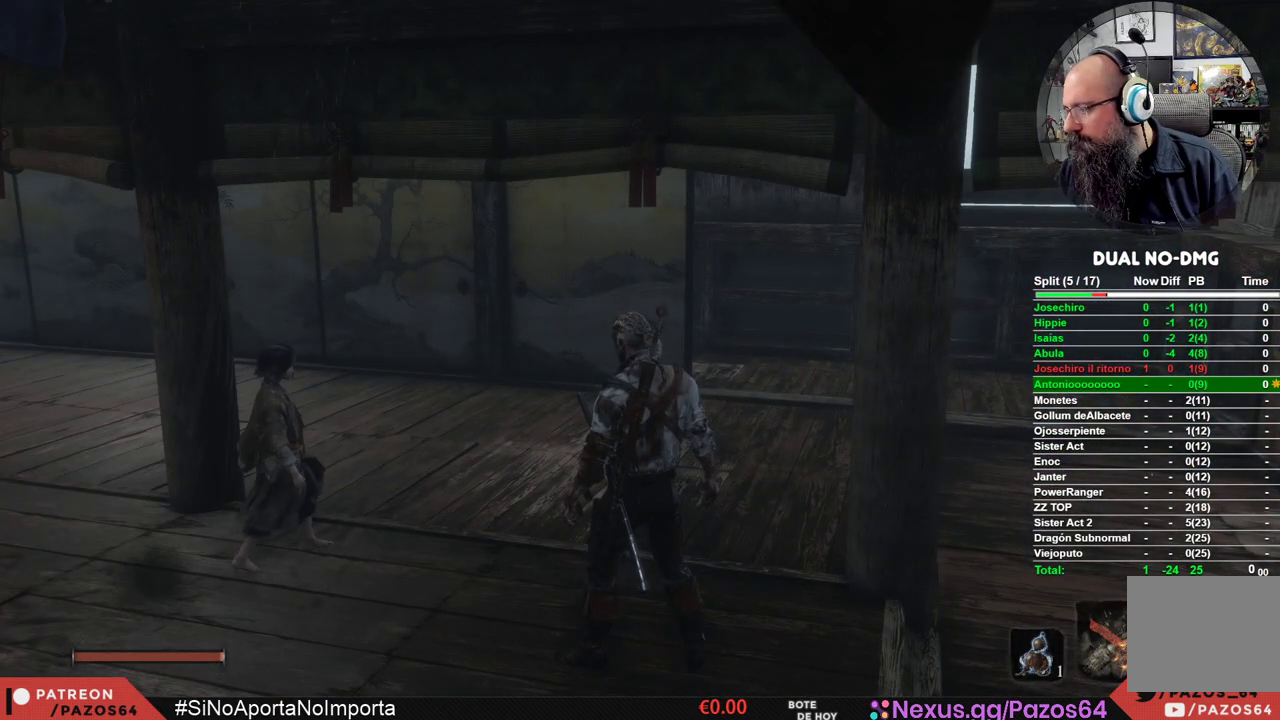
{"buttons": [], "left_stick": "center", "right_stick": "center", "events": []}
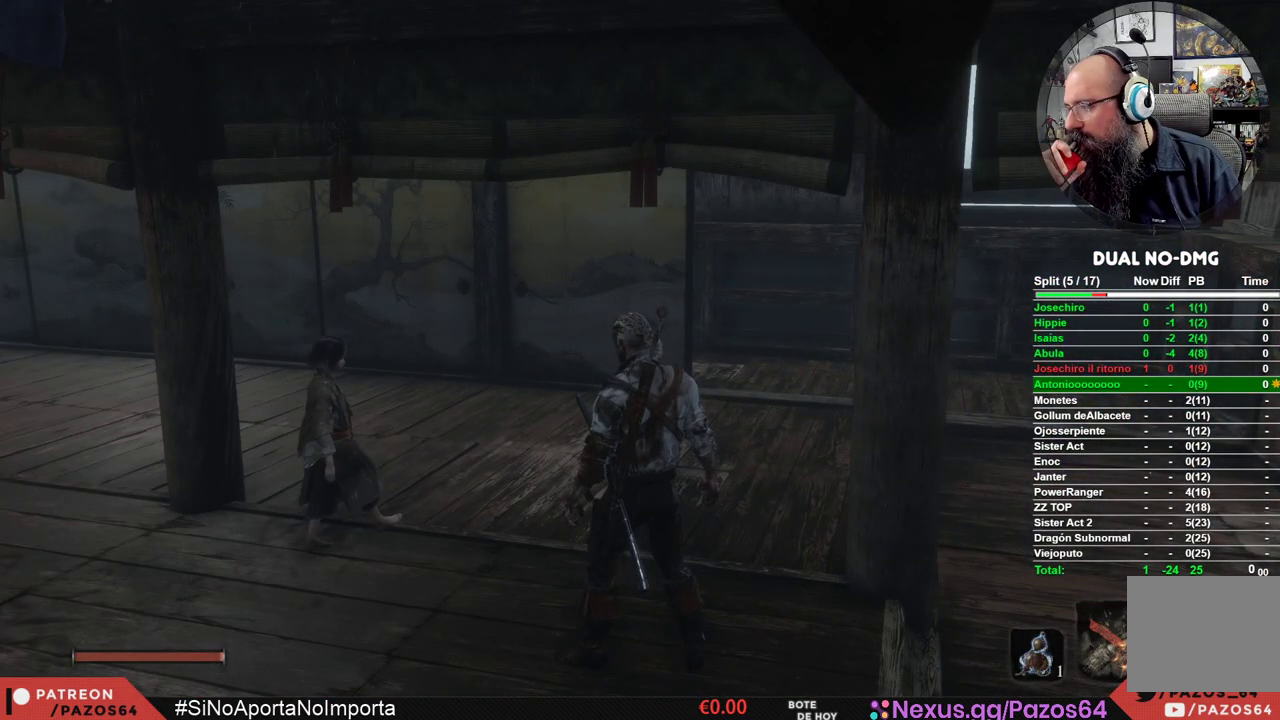
{"buttons": [], "left_stick": "center", "right_stick": "center", "events": []}
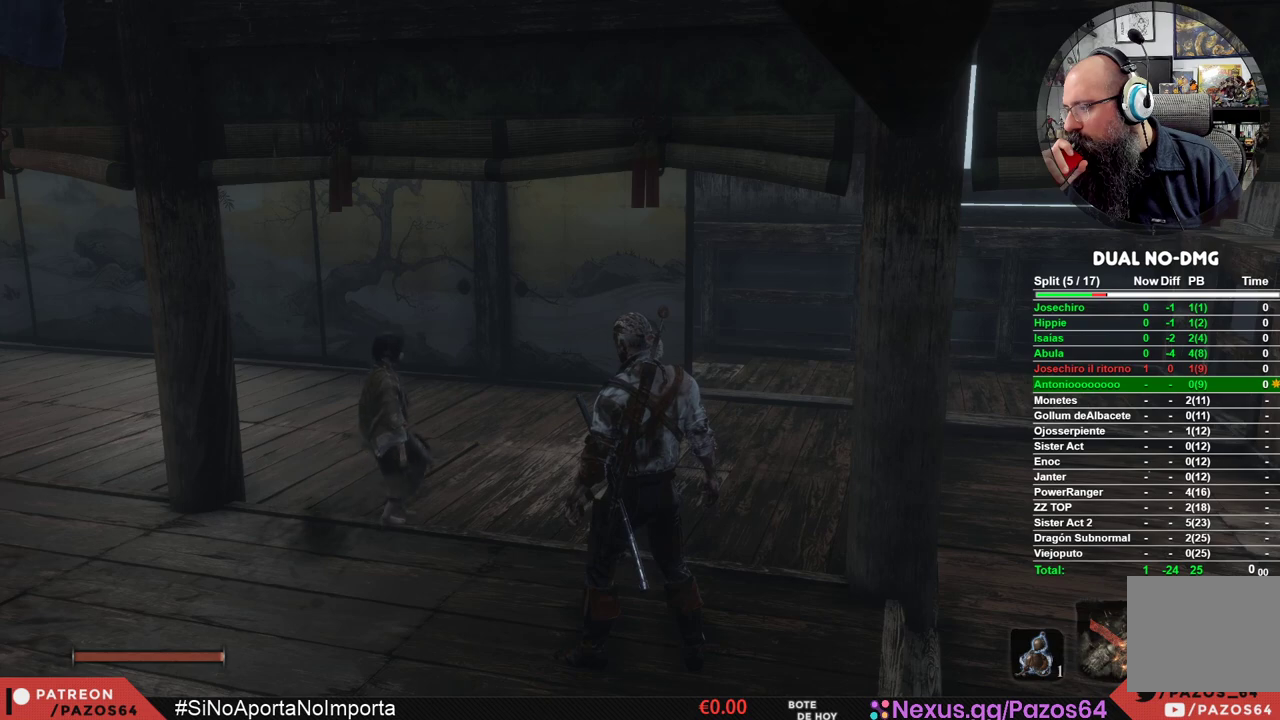
{"buttons": [], "left_stick": "center", "right_stick": "center", "events": []}
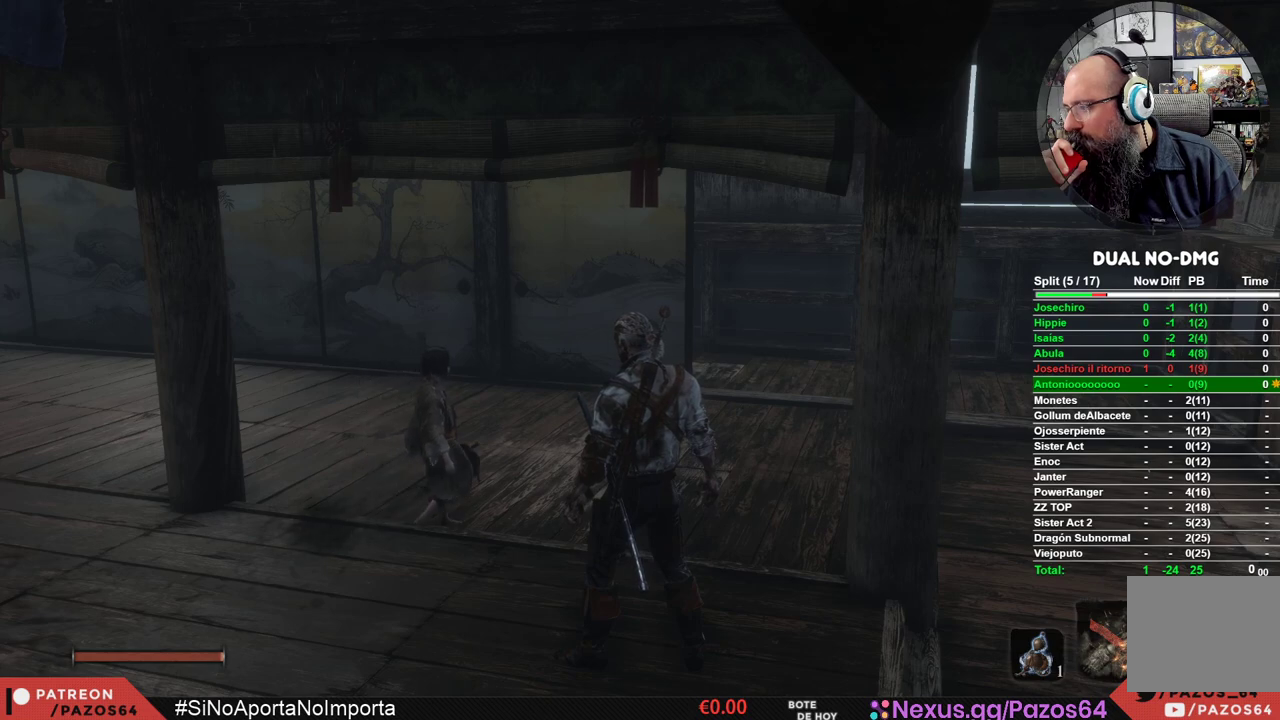
{"buttons": [], "left_stick": "up", "right_stick": "center", "events": [[333, "left_stick", "up"]]}
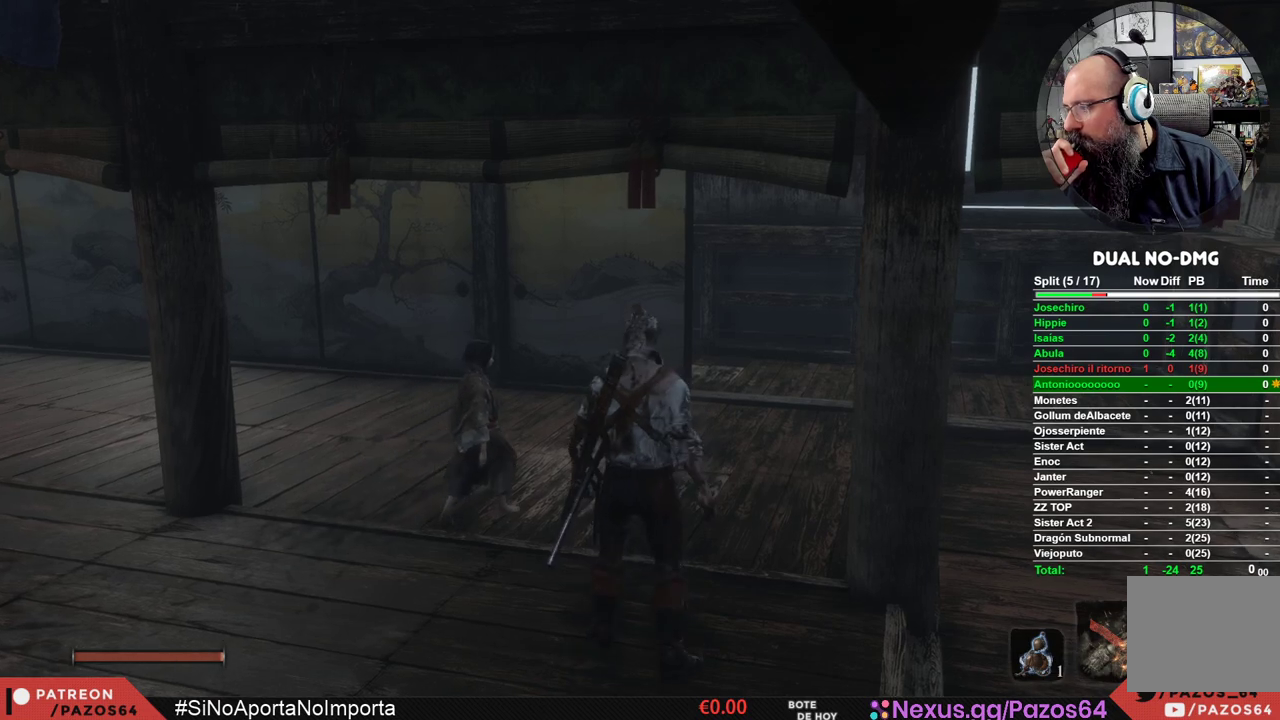
{"buttons": [], "left_stick": "center", "right_stick": "center", "events": [[233, "left_stick", "center"]]}
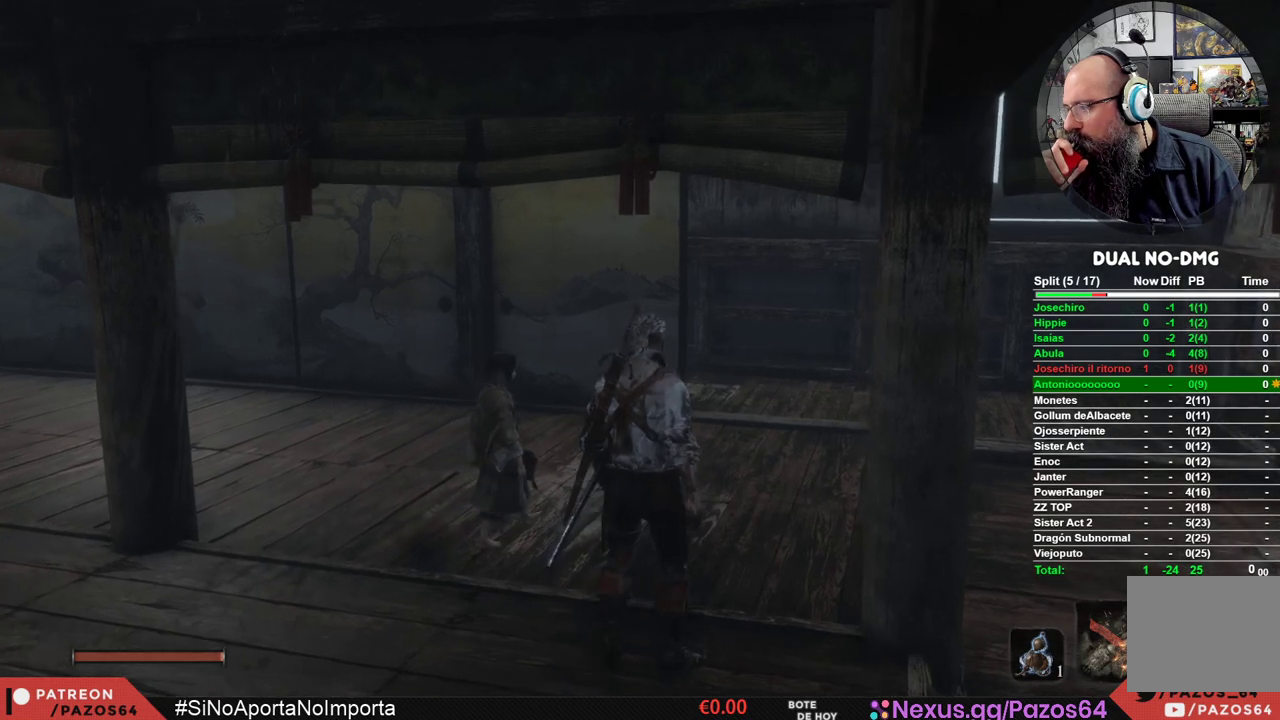
{"buttons": [], "left_stick": "center", "right_stick": "center", "events": []}
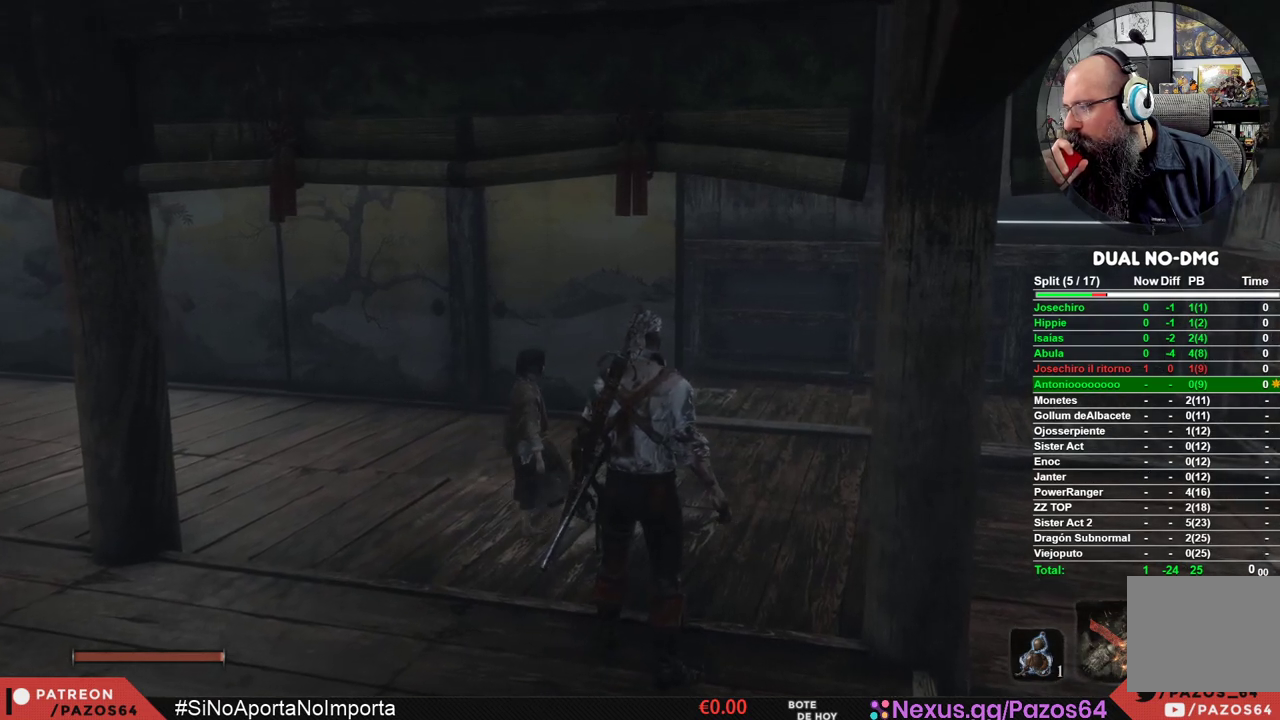
{"buttons": [], "left_stick": "center", "right_stick": "center", "events": []}
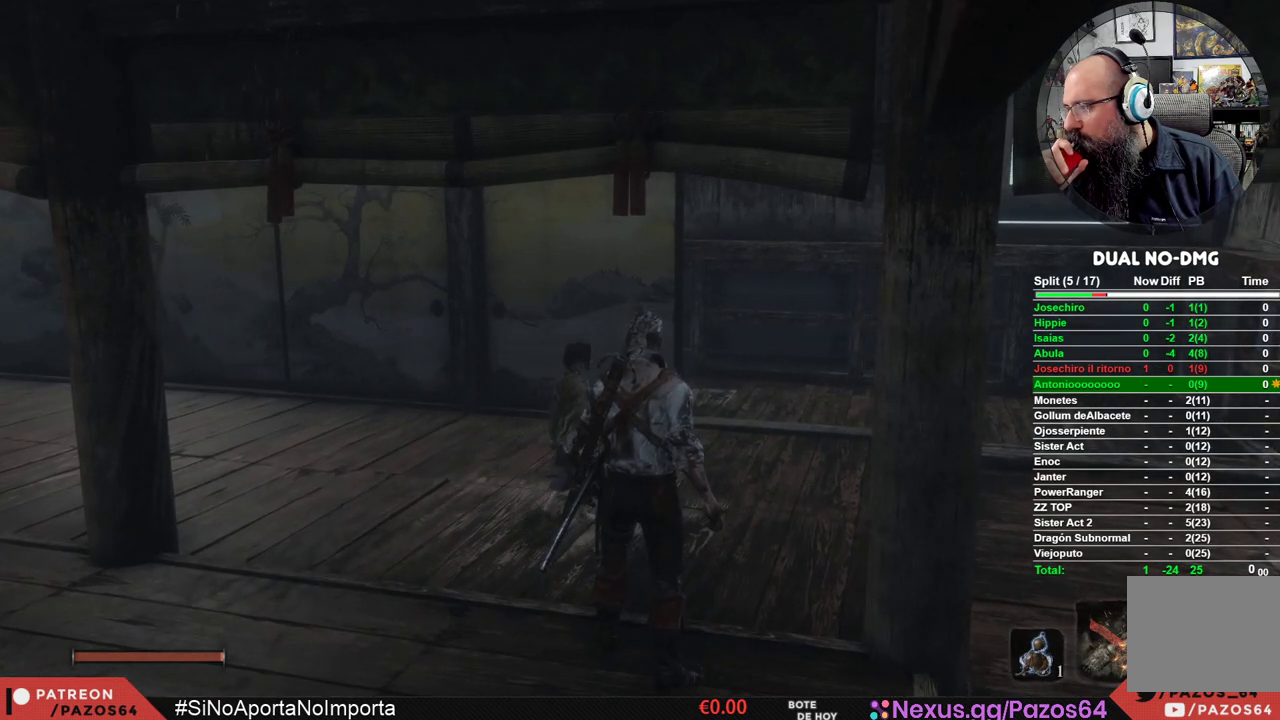
{"buttons": [], "left_stick": "center", "right_stick": "center", "events": []}
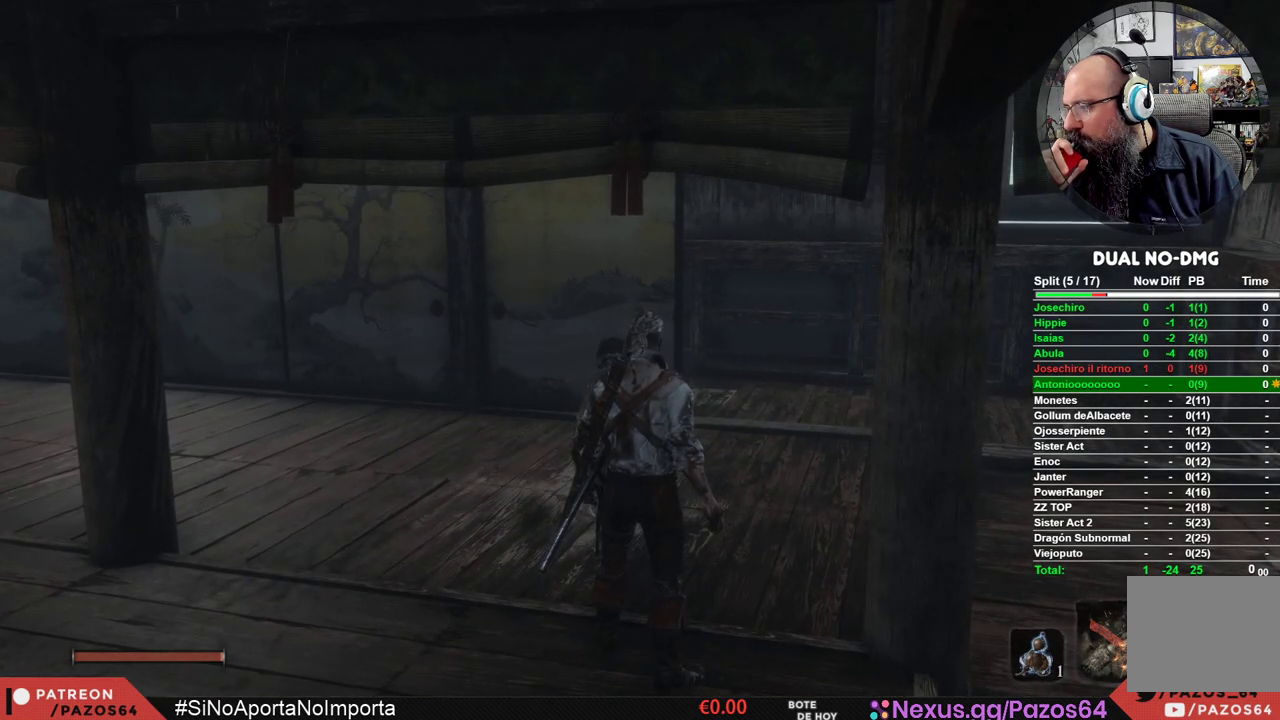
{"buttons": [], "left_stick": "center", "right_stick": "center", "events": []}
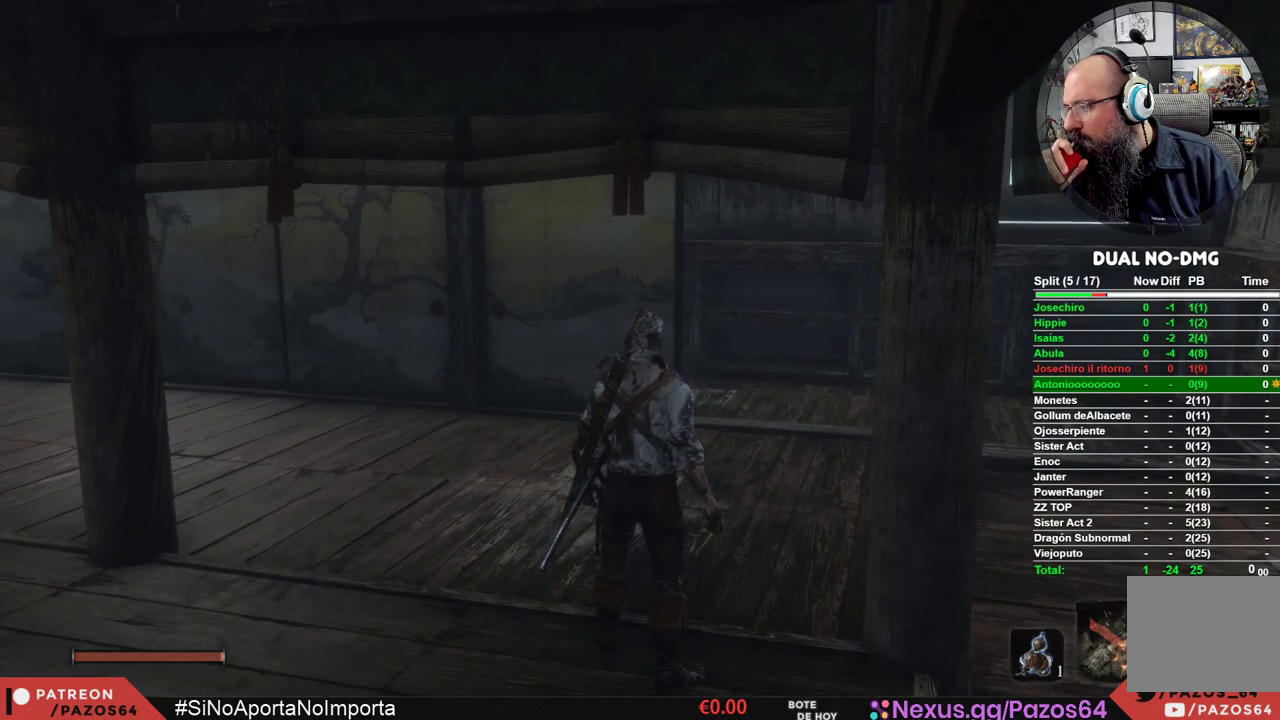
{"buttons": [], "left_stick": "center", "right_stick": "center", "events": []}
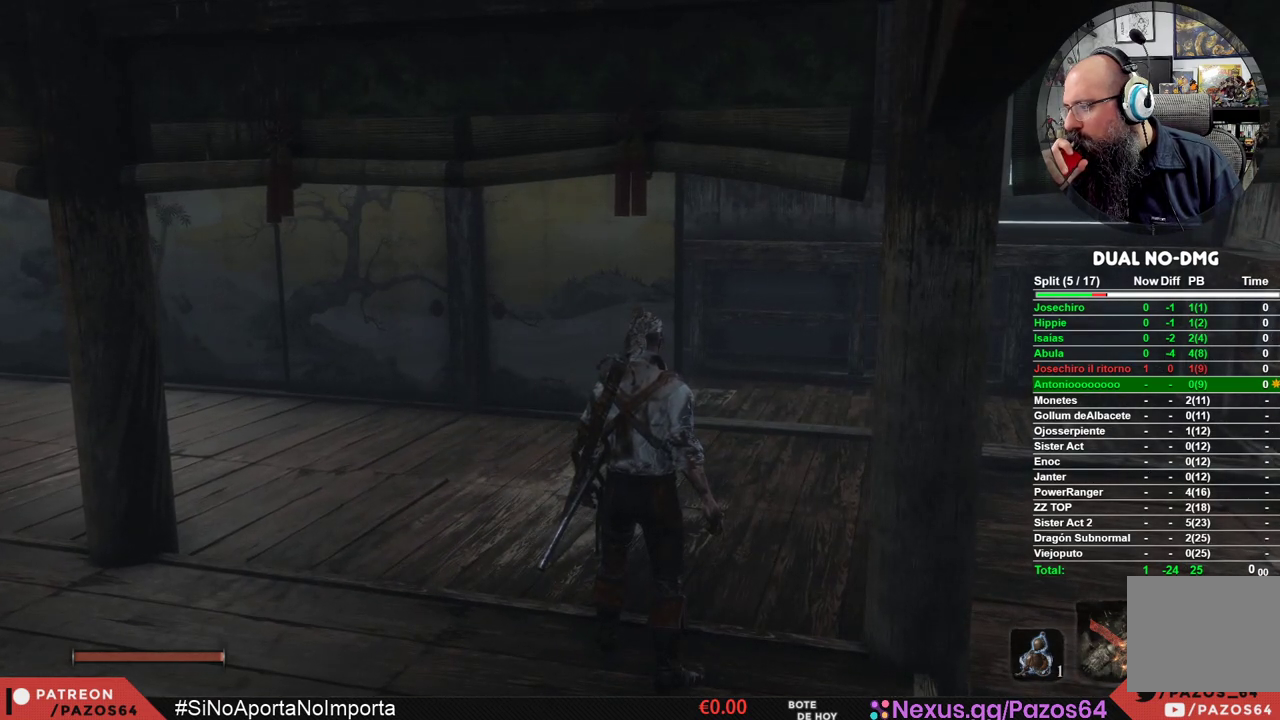
{"buttons": [], "left_stick": "center", "right_stick": "center", "events": []}
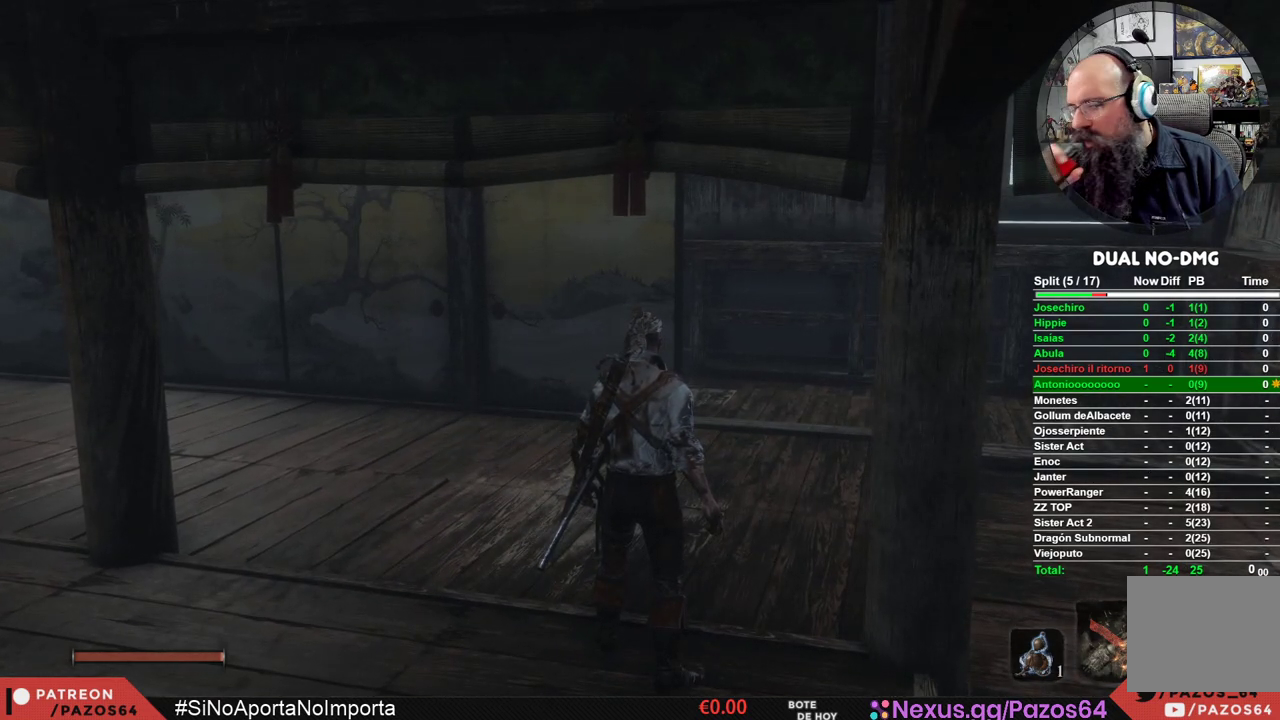
{"buttons": [], "left_stick": "up", "right_stick": "center", "events": [[383, "left_stick", "up"]]}